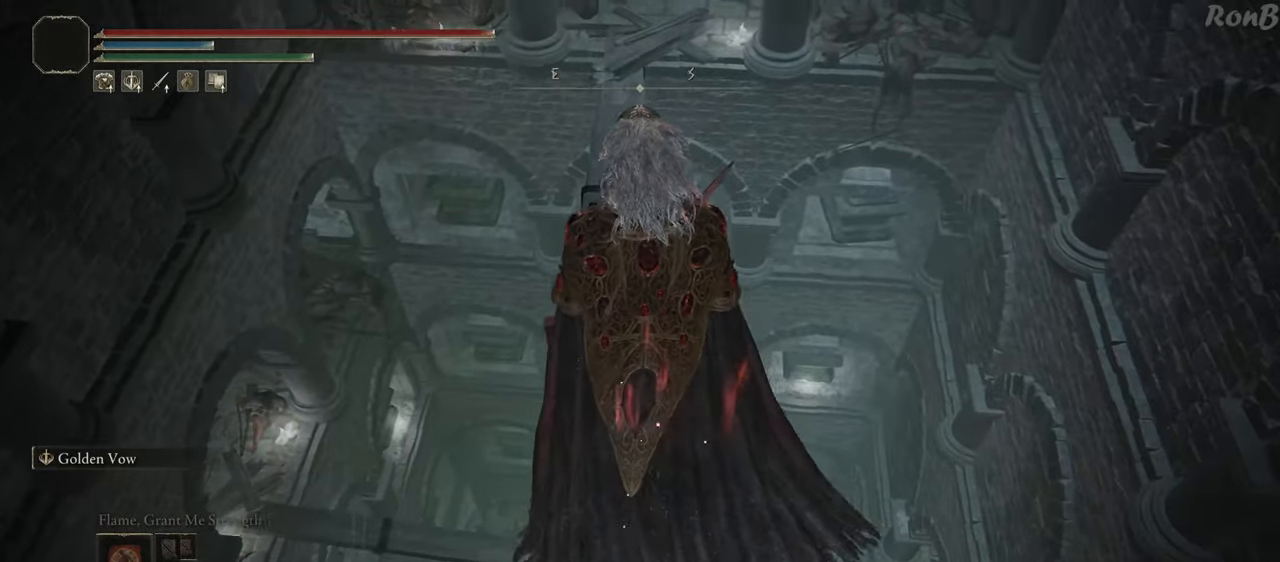
Gameplay with a controller (PlayStation layout); each line is a JSON object with the inputs held at the frame after it. "events" lists button and stick changes between this image and that frame as [ms after this image, input, new state], when the widget could be followed in between.
{"buttons": [], "left_stick": "up", "right_stick": "center", "events": []}
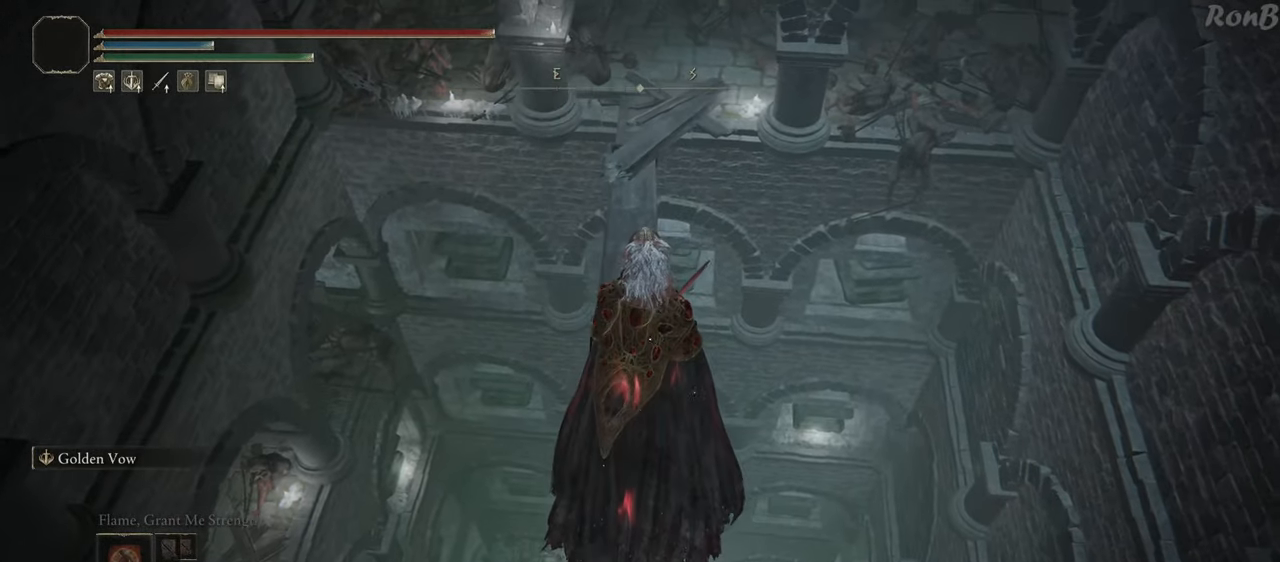
{"buttons": [], "left_stick": "up", "right_stick": "down", "events": [[367, "right_stick", "down"]]}
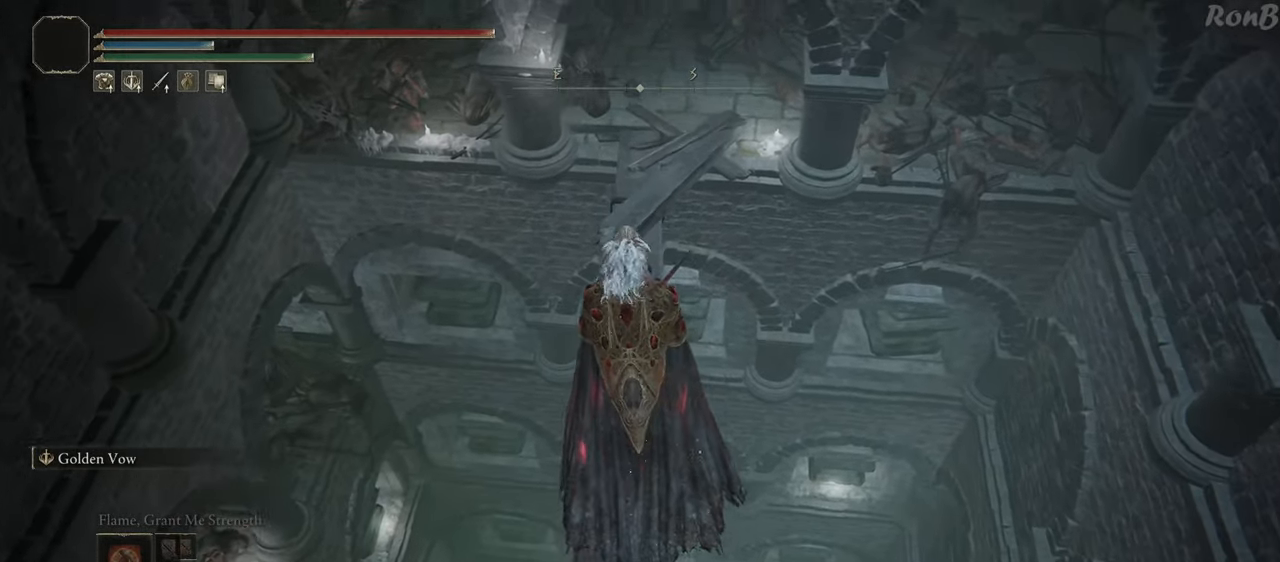
{"buttons": [], "left_stick": "center", "right_stick": "down-left", "events": [[33, "left_stick", "center"], [267, "right_stick", "down-left"]]}
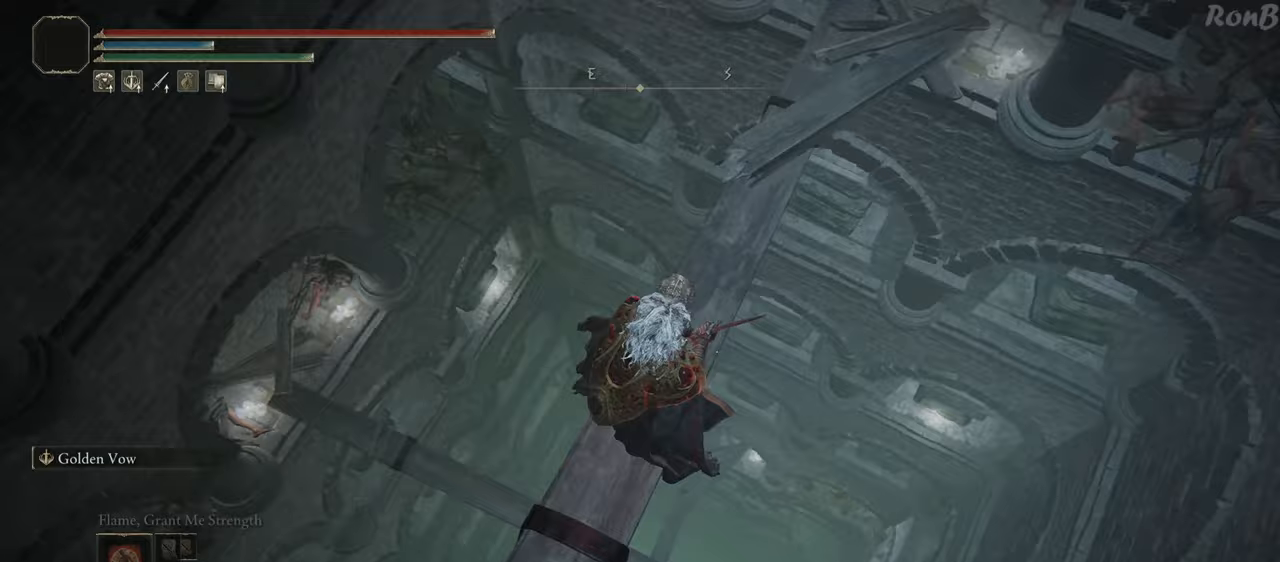
{"buttons": [], "left_stick": "left", "right_stick": "down", "events": [[350, "left_stick", "left"], [433, "right_stick", "down"]]}
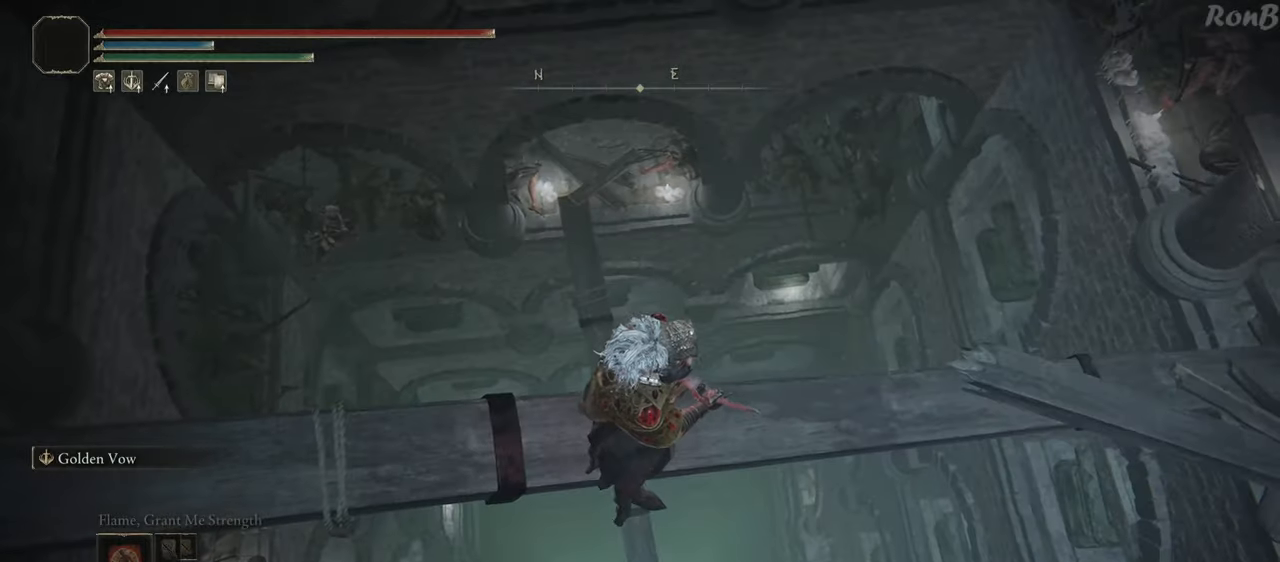
{"buttons": [], "left_stick": "center", "right_stick": "down", "events": [[17, "left_stick", "center"], [150, "right_stick", "down-left"], [300, "left_stick", "up"], [400, "right_stick", "down"], [433, "left_stick", "center"]]}
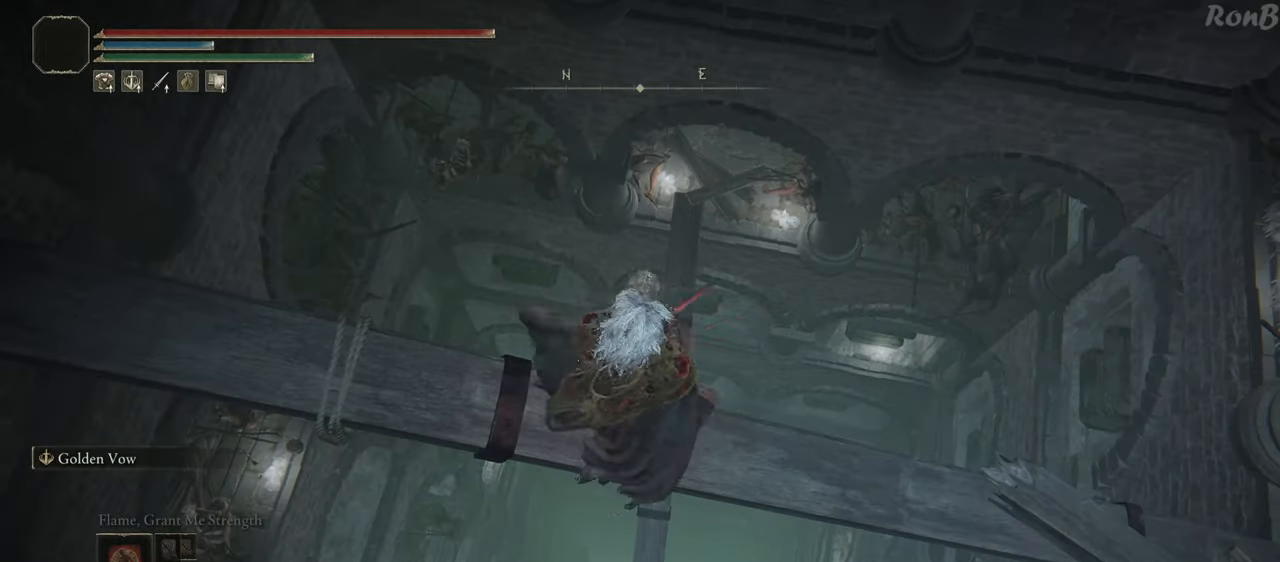
{"buttons": [], "left_stick": "center", "right_stick": "down-left", "events": [[33, "right_stick", "down-right"], [317, "right_stick", "down"], [433, "right_stick", "down-left"]]}
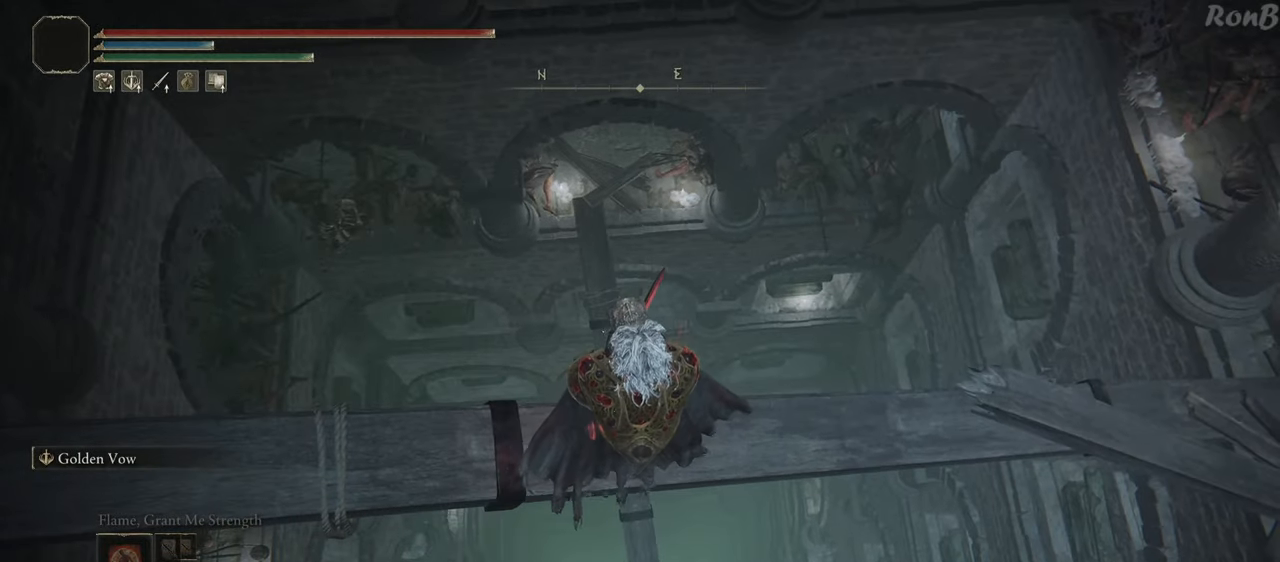
{"buttons": [], "left_stick": "center", "right_stick": "center", "events": [[417, "right_stick", "center"]]}
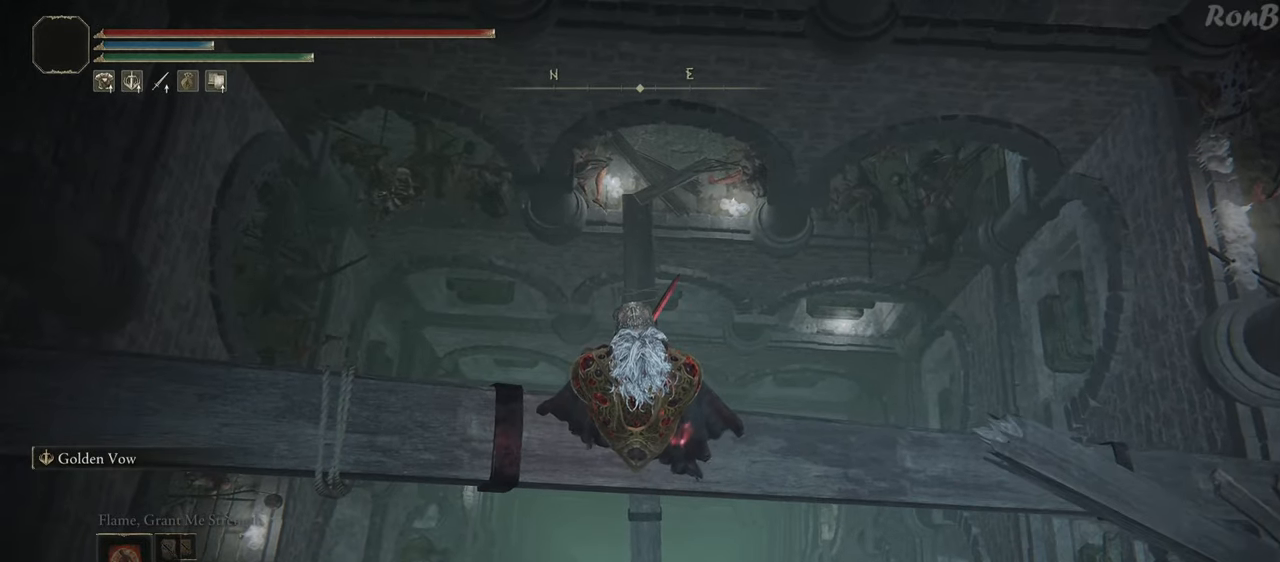
{"buttons": [], "left_stick": "up", "right_stick": "center", "events": [[33, "left_stick", "up"]]}
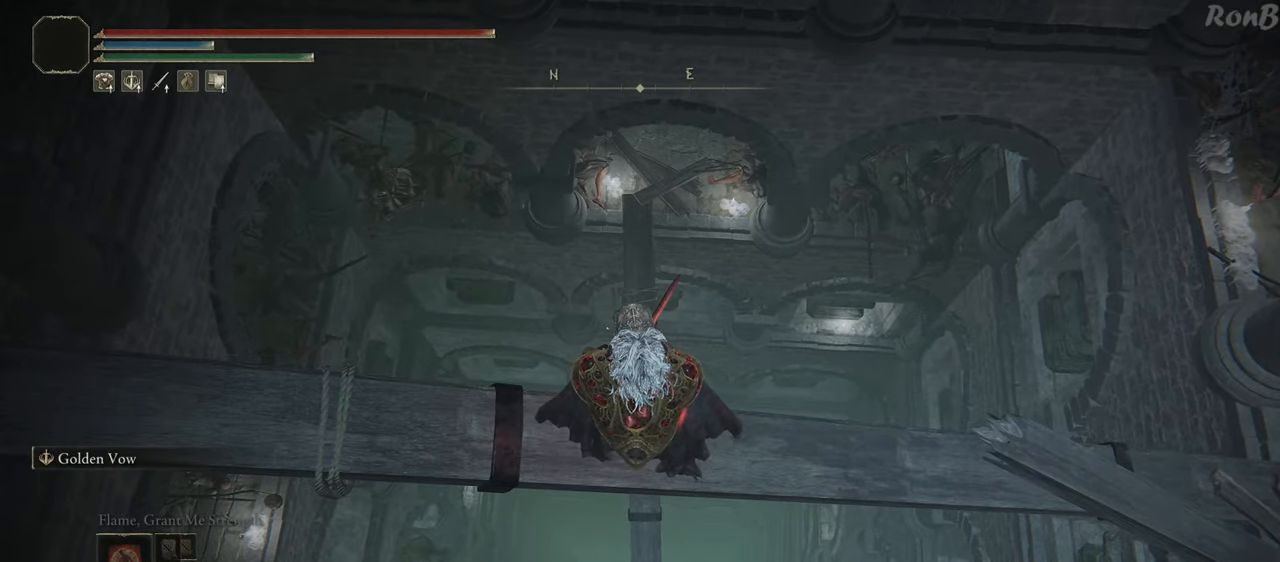
{"buttons": [], "left_stick": "up", "right_stick": "center", "events": []}
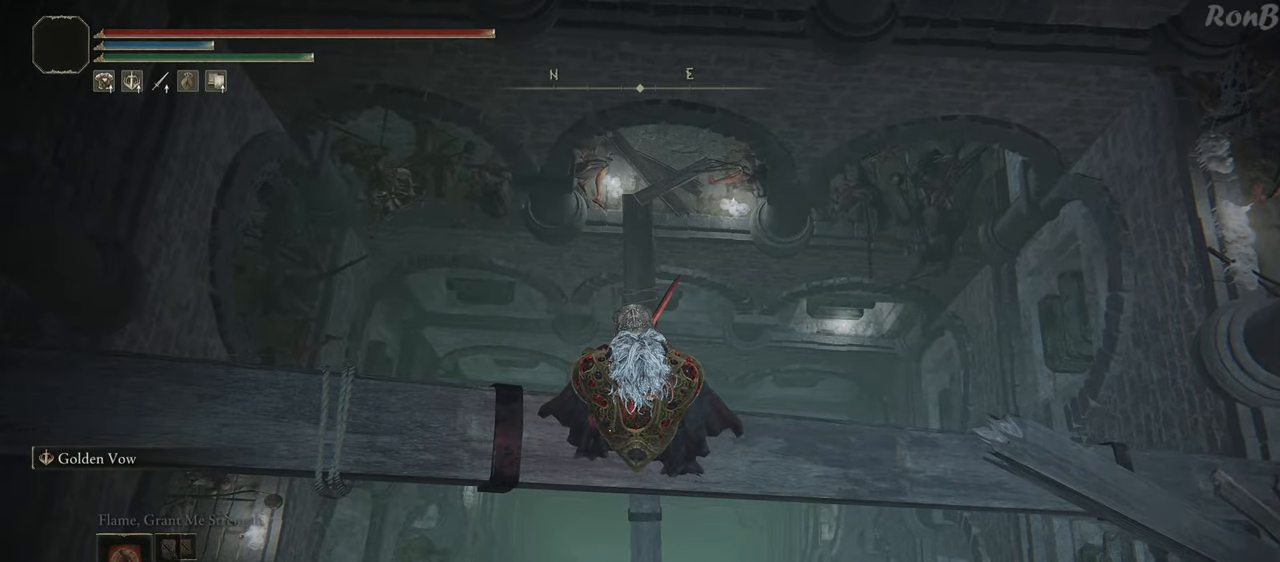
{"buttons": [], "left_stick": "center", "right_stick": "center", "events": [[500, "left_stick", "center"]]}
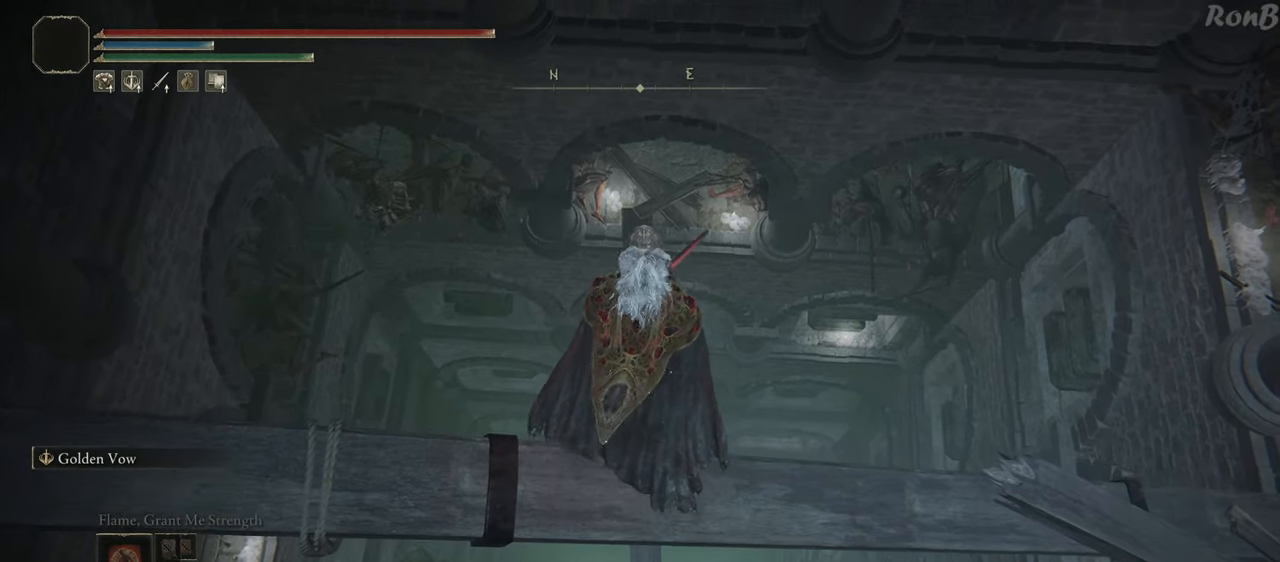
{"buttons": [], "left_stick": "down", "right_stick": "center", "events": [[467, "left_stick", "down"]]}
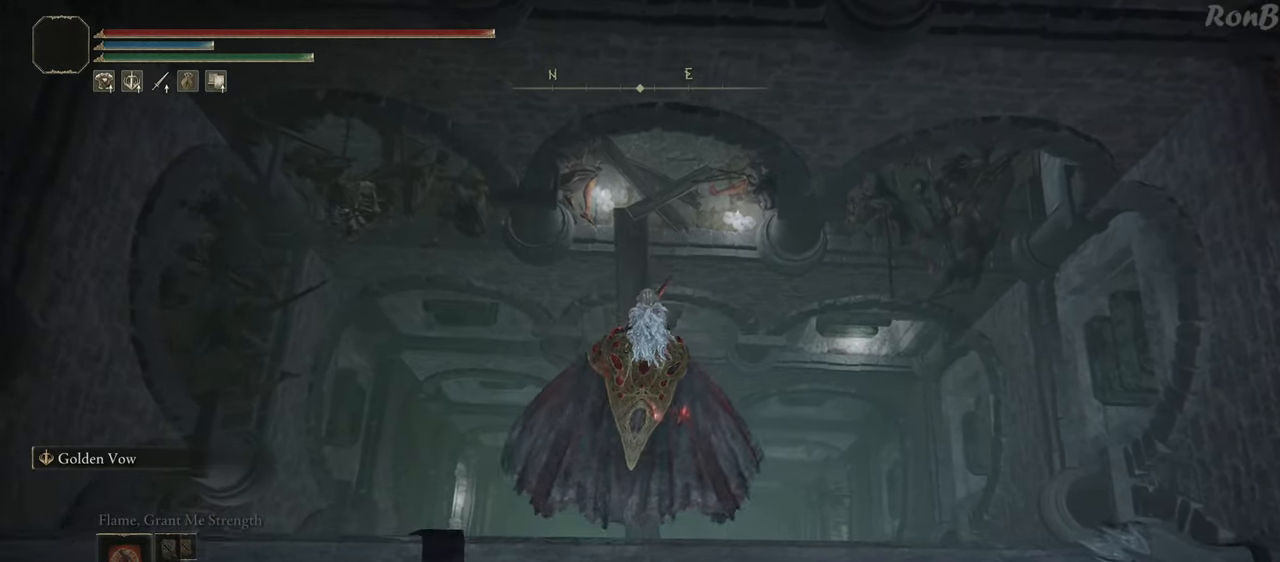
{"buttons": [], "left_stick": "center", "right_stick": "center", "events": [[467, "left_stick", "center"]]}
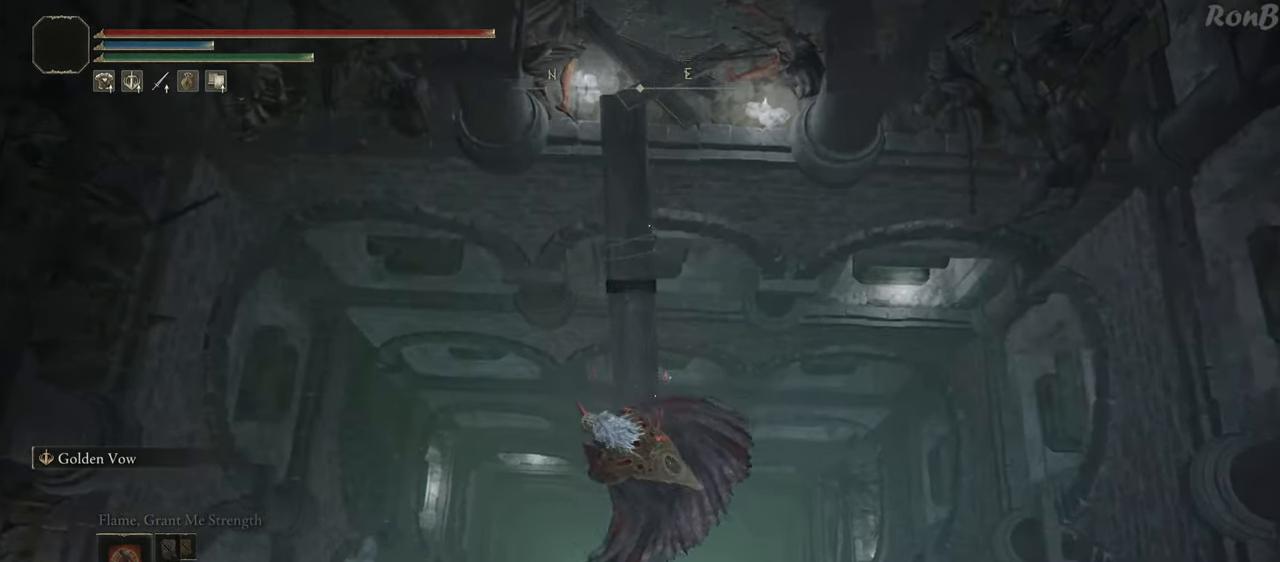
{"buttons": [], "left_stick": "center", "right_stick": "center", "events": []}
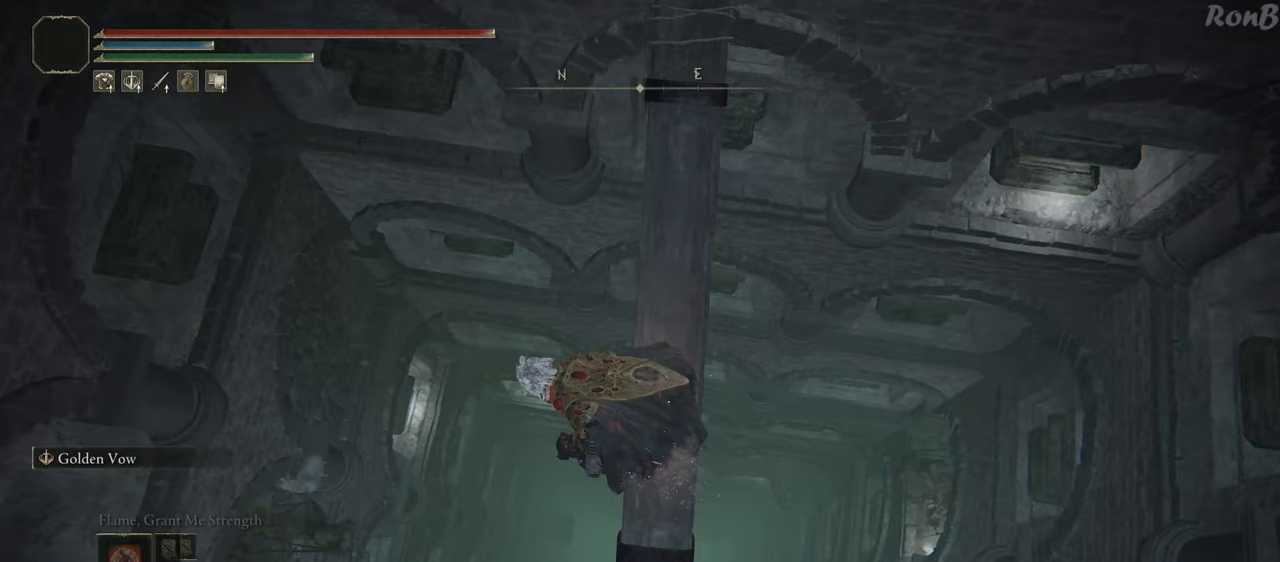
{"buttons": [], "left_stick": "center", "right_stick": "center", "events": []}
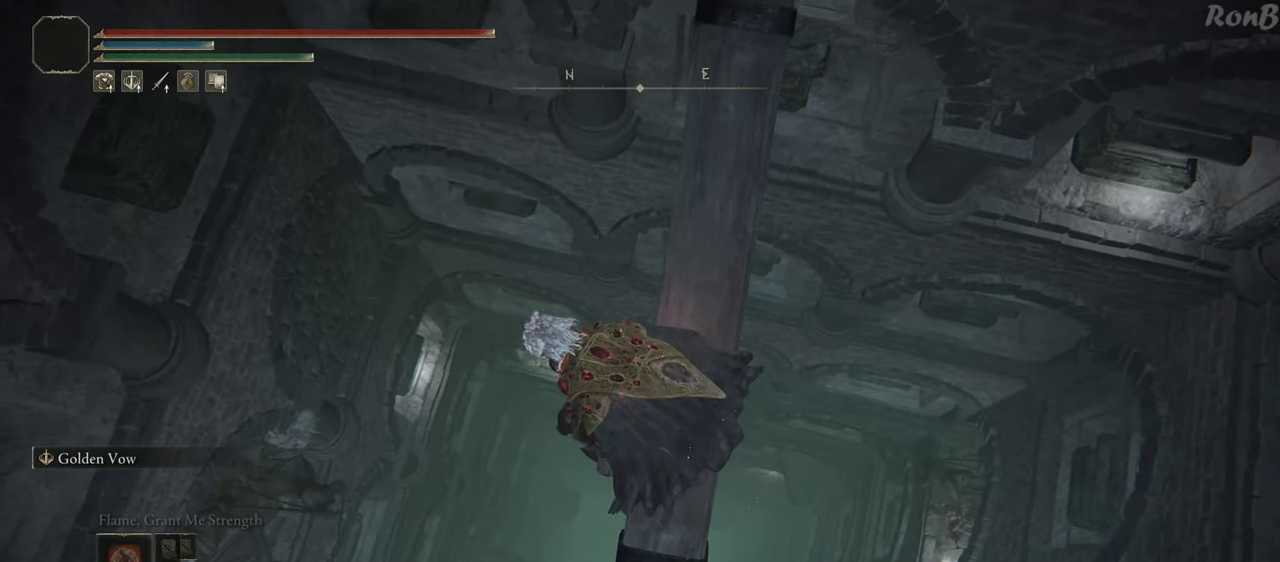
{"buttons": [], "left_stick": "center", "right_stick": "center", "events": []}
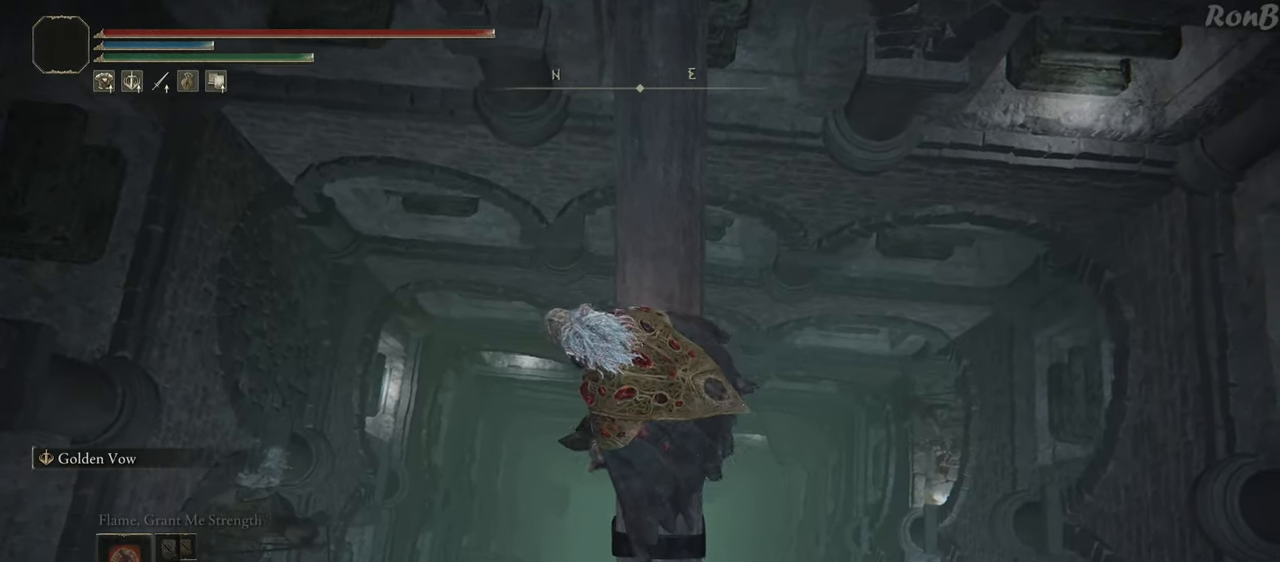
{"buttons": [], "left_stick": "center", "right_stick": "center", "events": []}
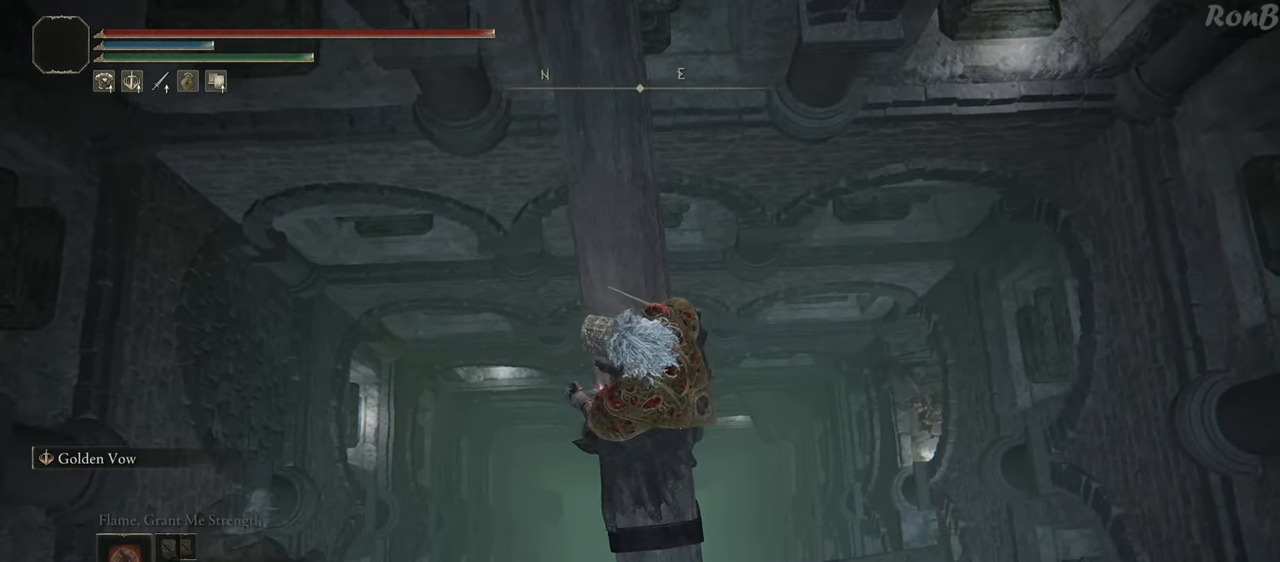
{"buttons": [], "left_stick": "center", "right_stick": "center", "events": []}
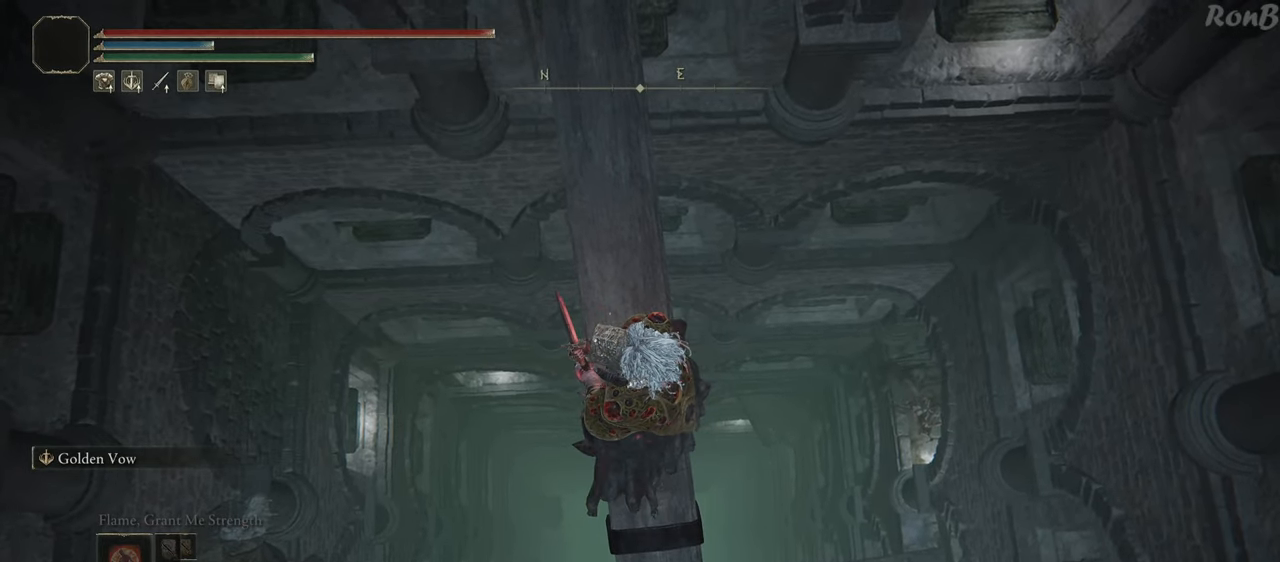
{"buttons": [], "left_stick": "center", "right_stick": "right", "events": [[217, "right_stick", "right"]]}
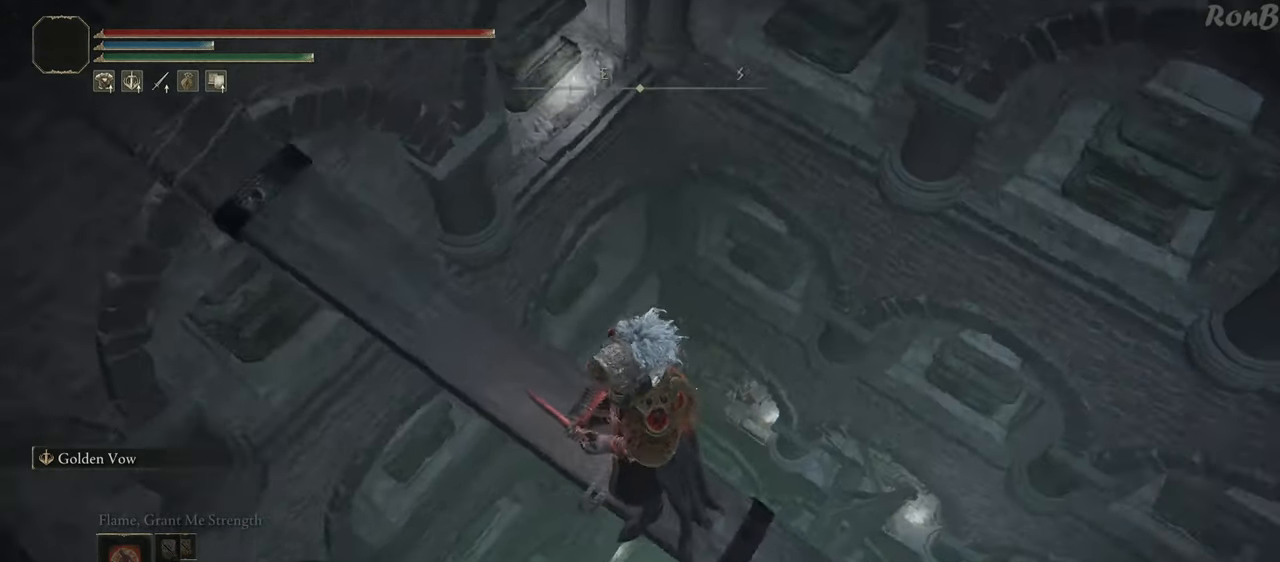
{"buttons": [], "left_stick": "center", "right_stick": "down-right", "events": [[150, "right_stick", "down-right"]]}
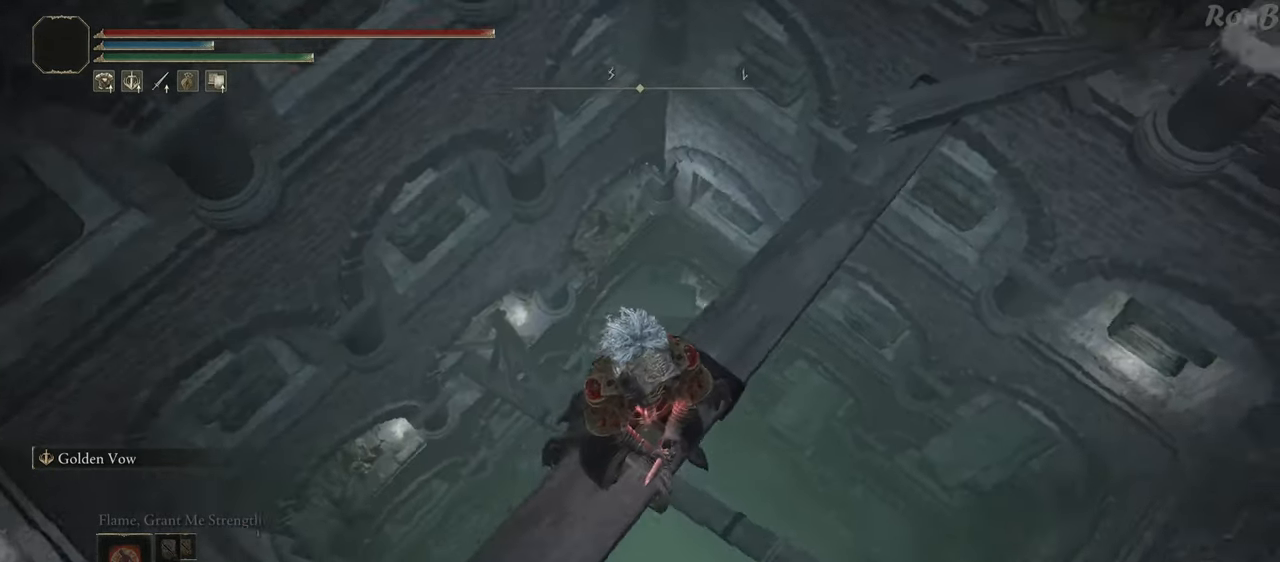
{"buttons": [], "left_stick": "up", "right_stick": "down-right", "events": [[100, "left_stick", "up-right"], [400, "left_stick", "up"]]}
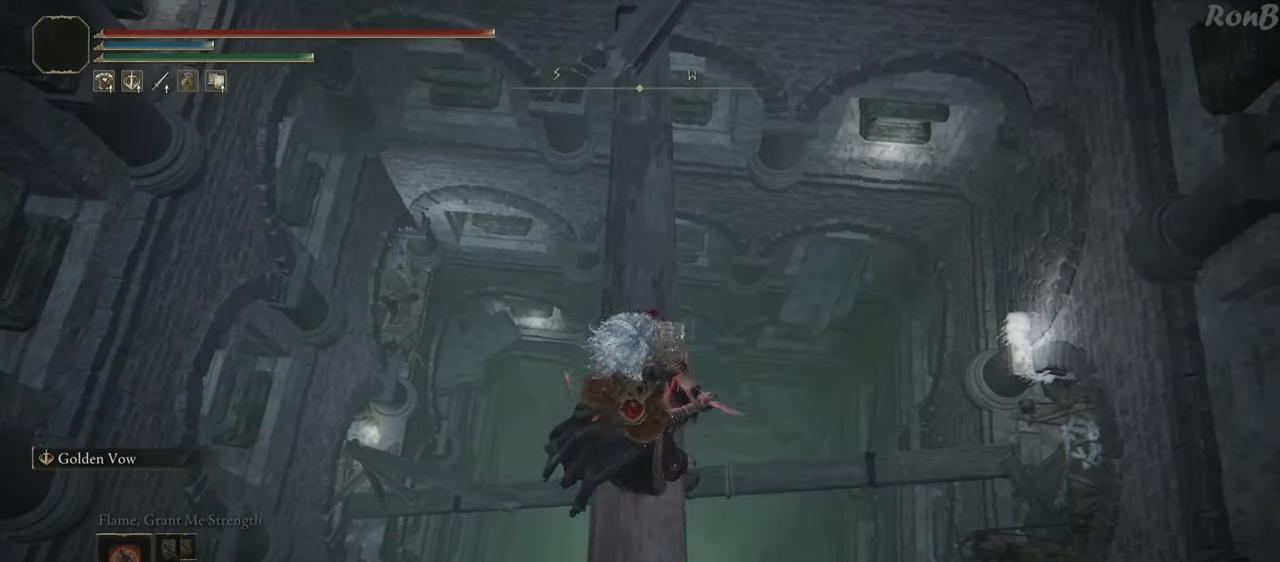
{"buttons": [], "left_stick": "up", "right_stick": "center", "events": [[17, "right_stick", "center"]]}
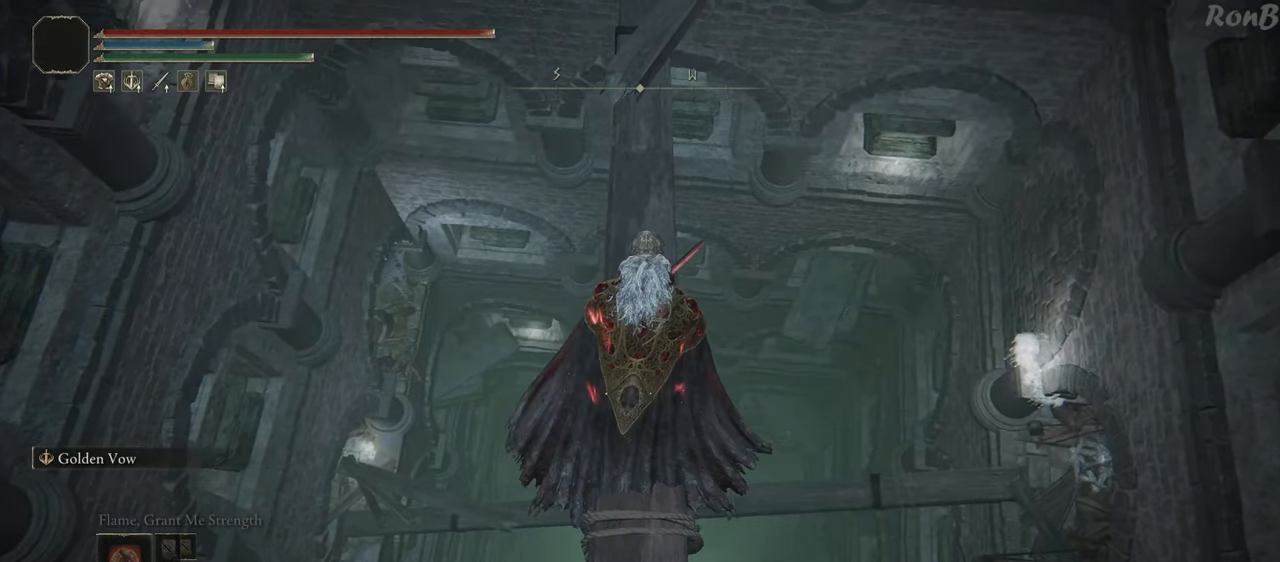
{"buttons": [], "left_stick": "up", "right_stick": "center", "events": []}
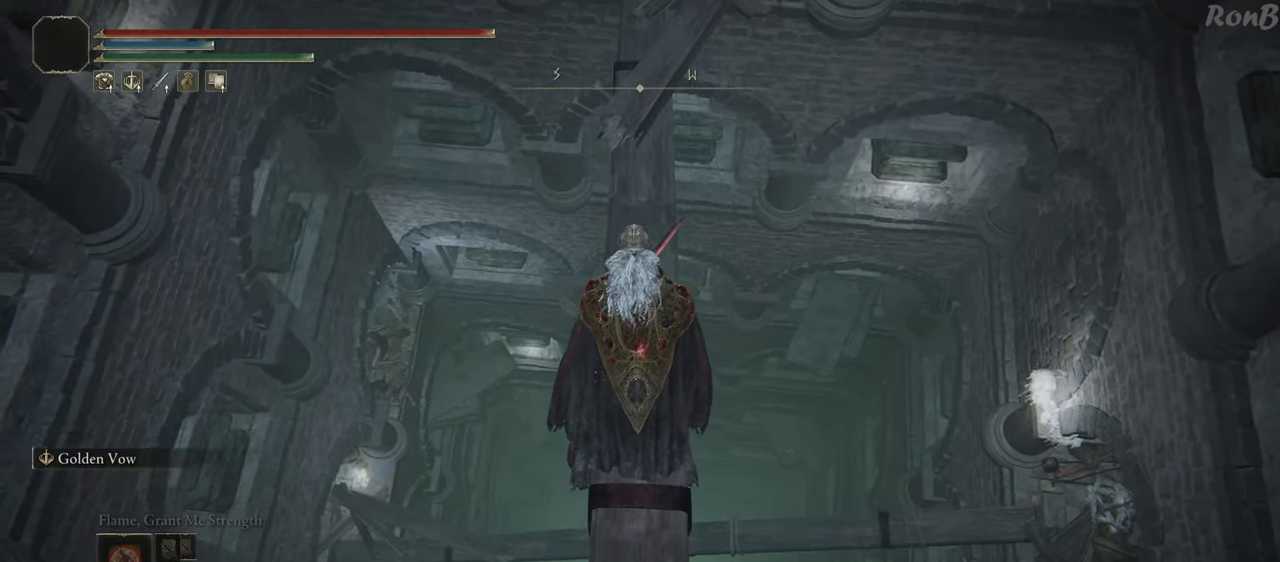
{"buttons": [], "left_stick": "center", "right_stick": "down-left", "events": [[17, "right_stick", "down-left"], [183, "left_stick", "center"]]}
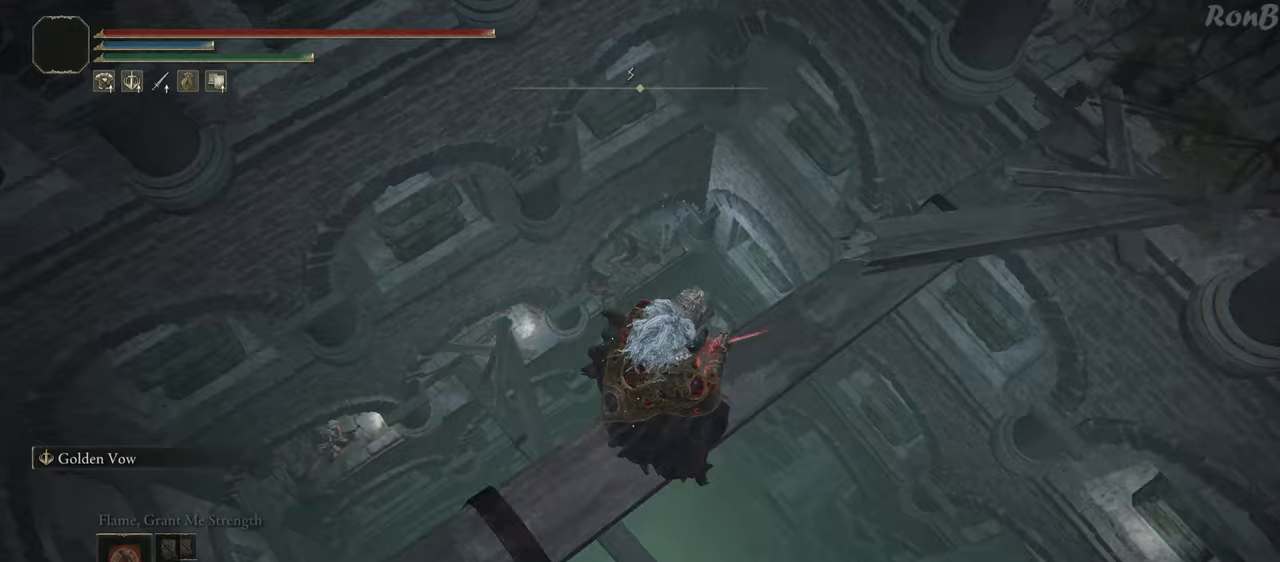
{"buttons": [], "left_stick": "center", "right_stick": "down-left", "events": []}
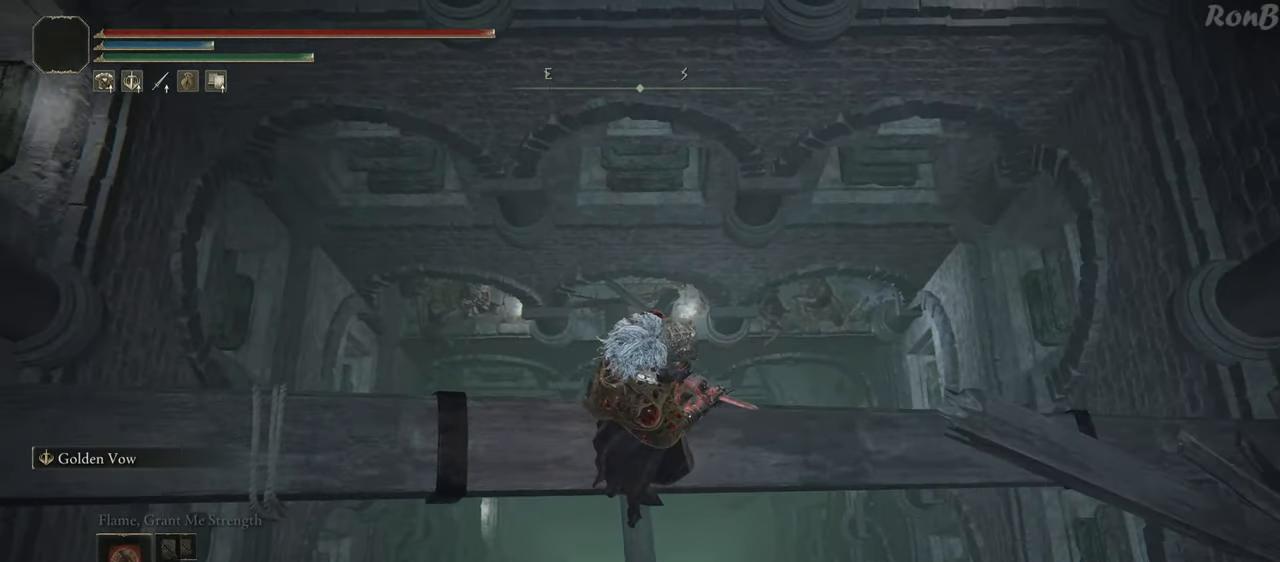
{"buttons": [], "left_stick": "center", "right_stick": "down", "events": [[167, "right_stick", "center"], [217, "left_stick", "up"], [367, "left_stick", "center"], [433, "right_stick", "down"]]}
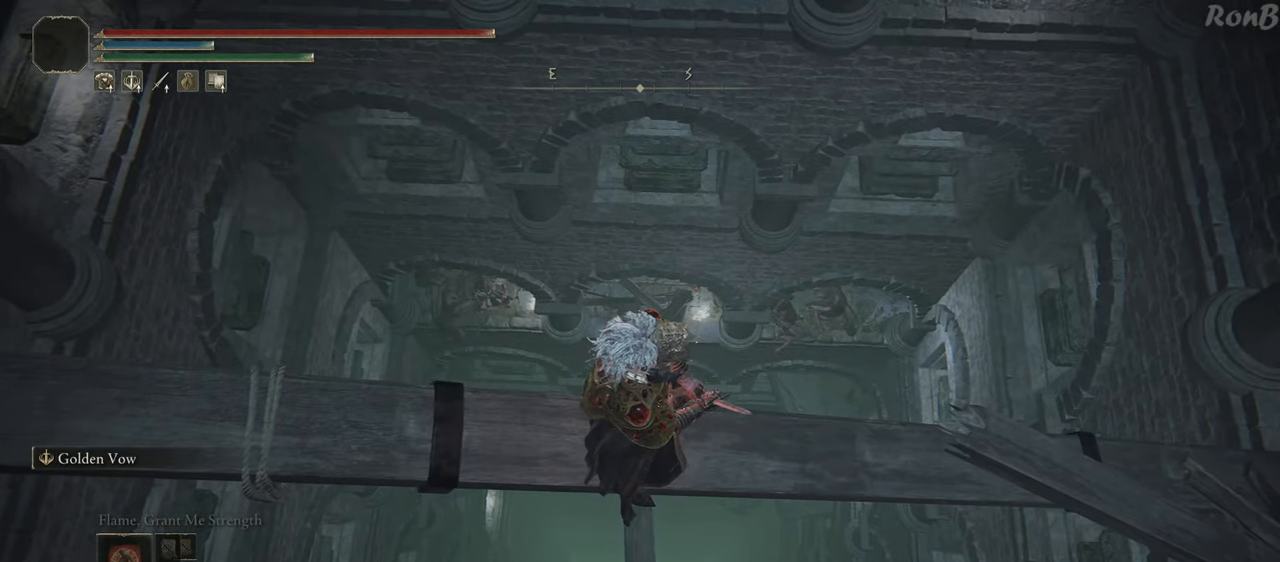
{"buttons": ["L2"], "left_stick": "up", "right_stick": "down", "events": [[150, "left_stick", "up-right"], [300, "left_stick", "up"], [417, "L2", "down"]]}
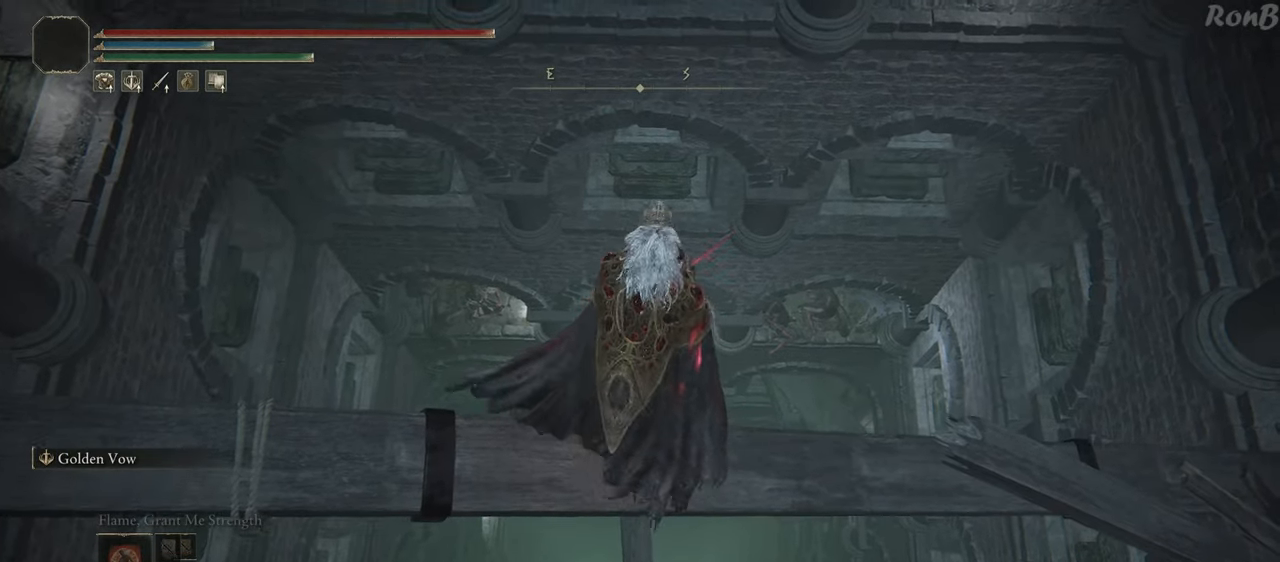
{"buttons": [], "left_stick": "up", "right_stick": "down", "events": [[117, "L2", "up"]]}
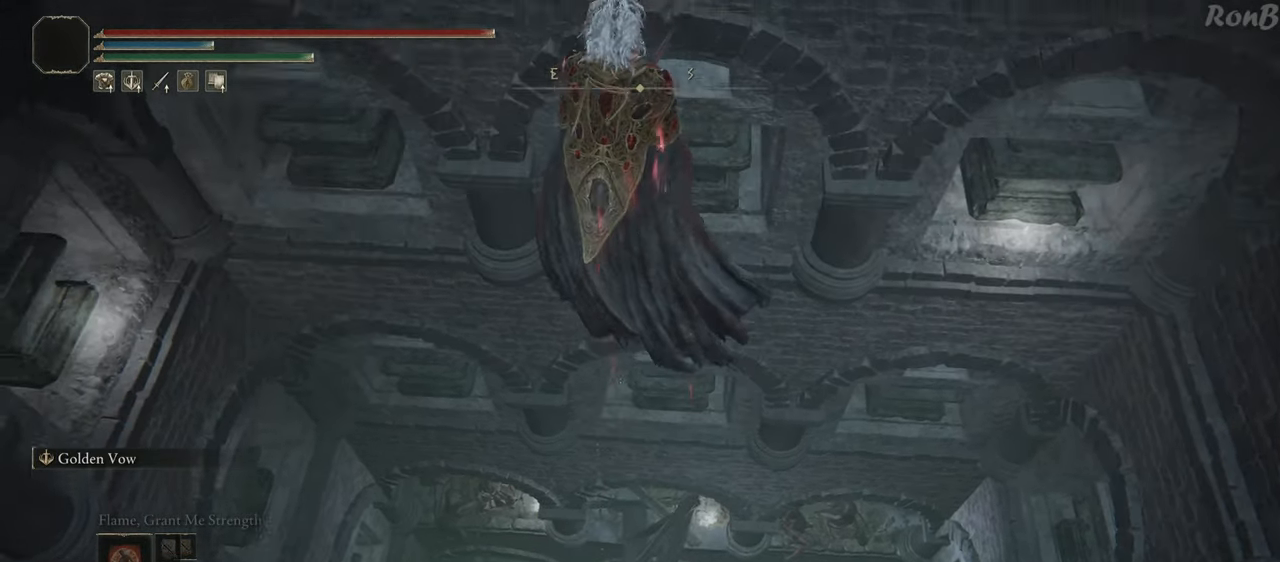
{"buttons": [], "left_stick": "up", "right_stick": "center", "events": [[433, "right_stick", "center"]]}
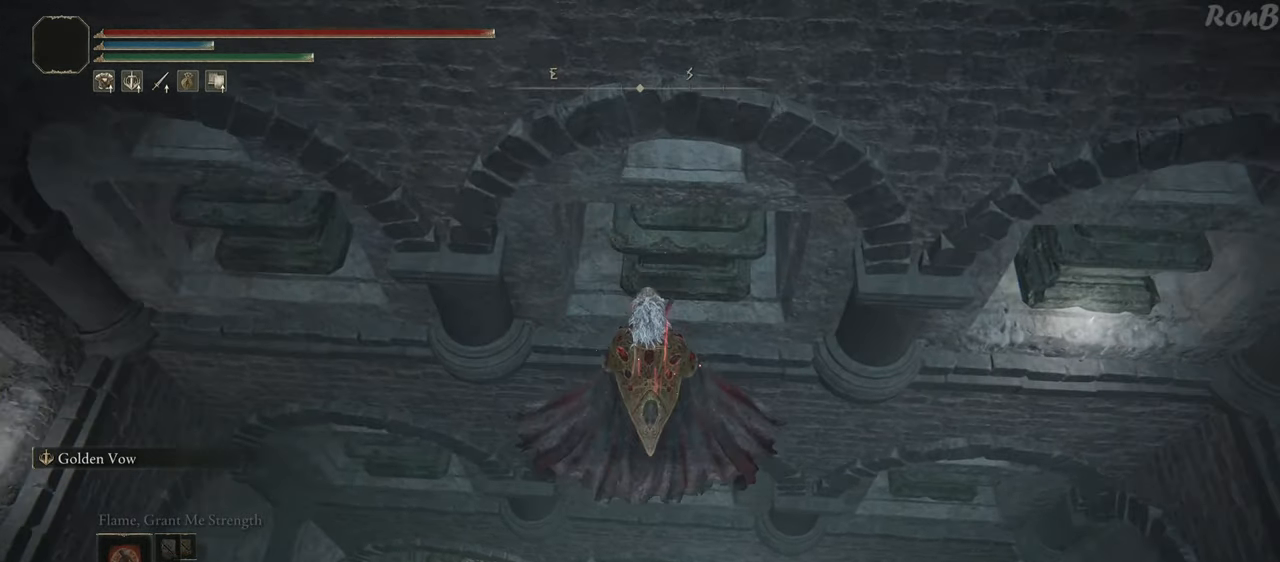
{"buttons": [], "left_stick": "up-left", "right_stick": "center", "events": [[233, "left_stick", "up-left"]]}
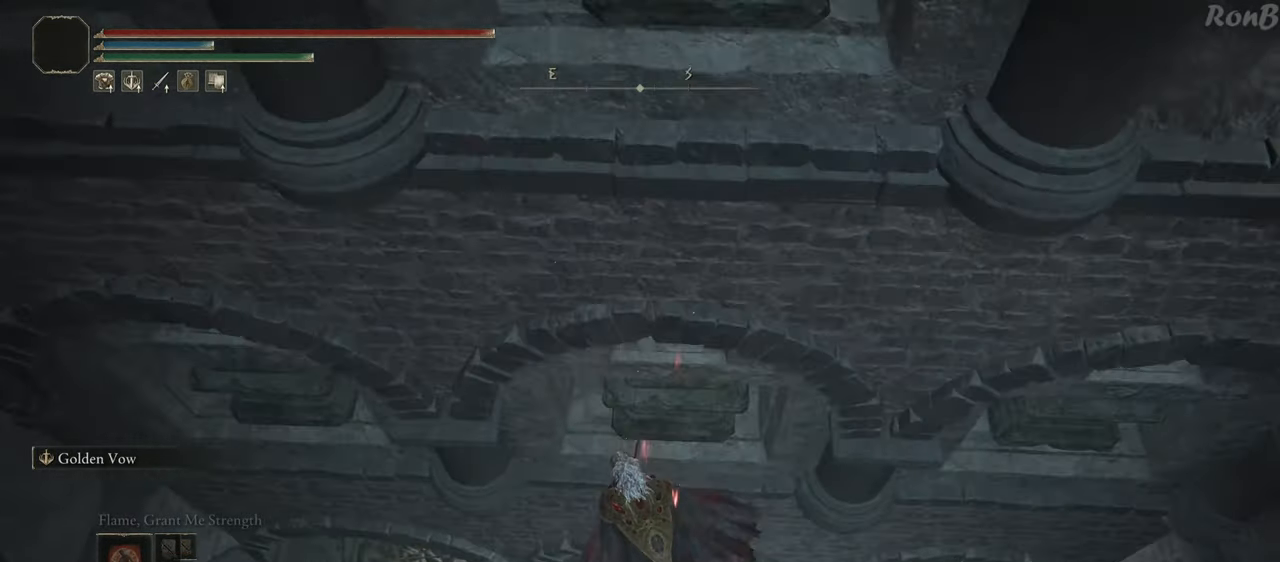
{"buttons": [], "left_stick": "center", "right_stick": "left", "events": [[433, "right_stick", "left"], [450, "left_stick", "center"]]}
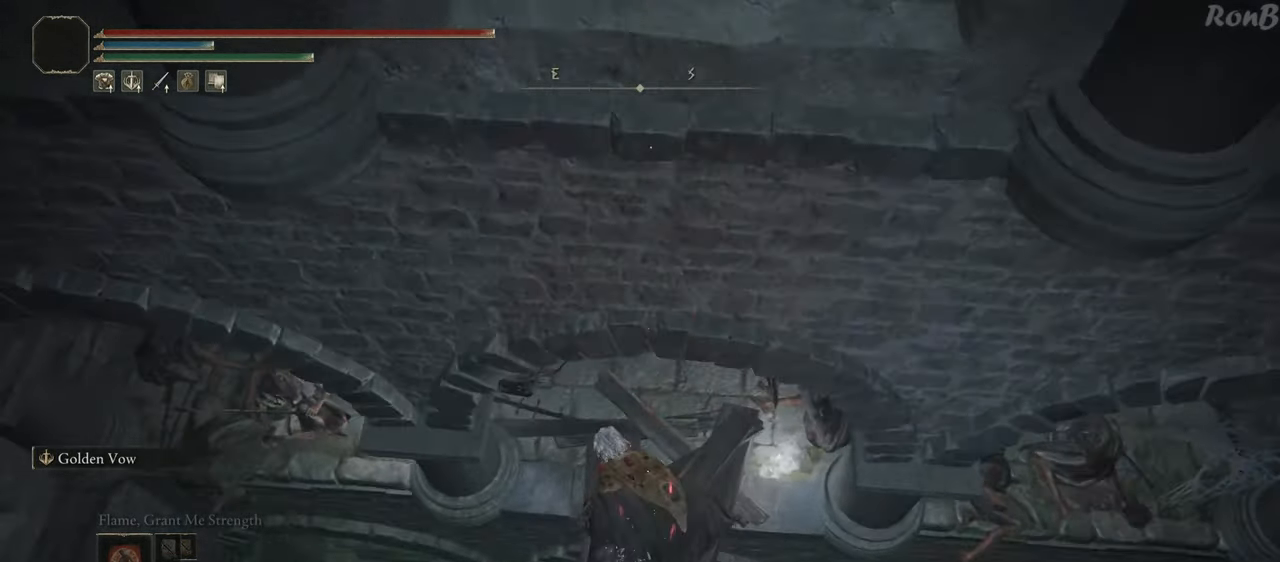
{"buttons": [], "left_stick": "center", "right_stick": "left", "events": [[317, "right_stick", "down-left"], [450, "right_stick", "left"]]}